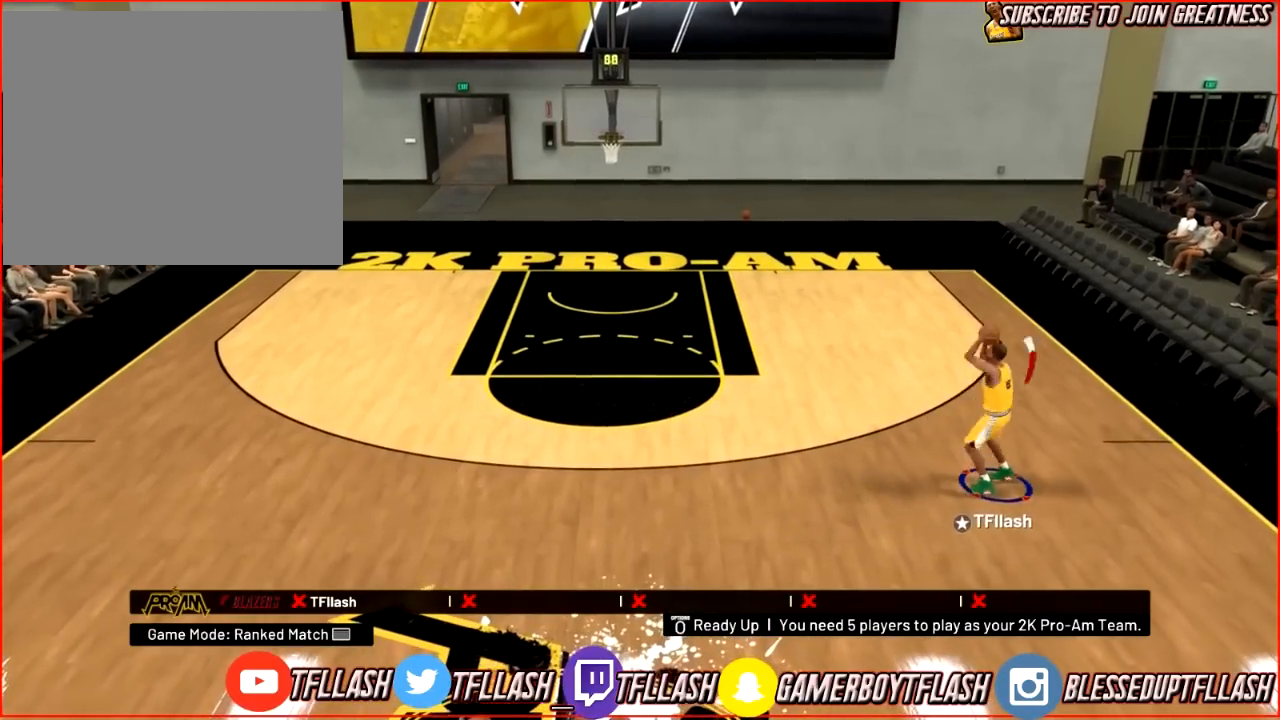
Gameplay with a controller (PlayStation layout); each line is a JSON object with the inputs held at the frame after it. "events" lists button and stick changes between this image and that frame as [ms after this image, input, new state], when the widget could be followed in between.
{"buttons": [], "left_stick": "up-left", "right_stick": "center", "events": []}
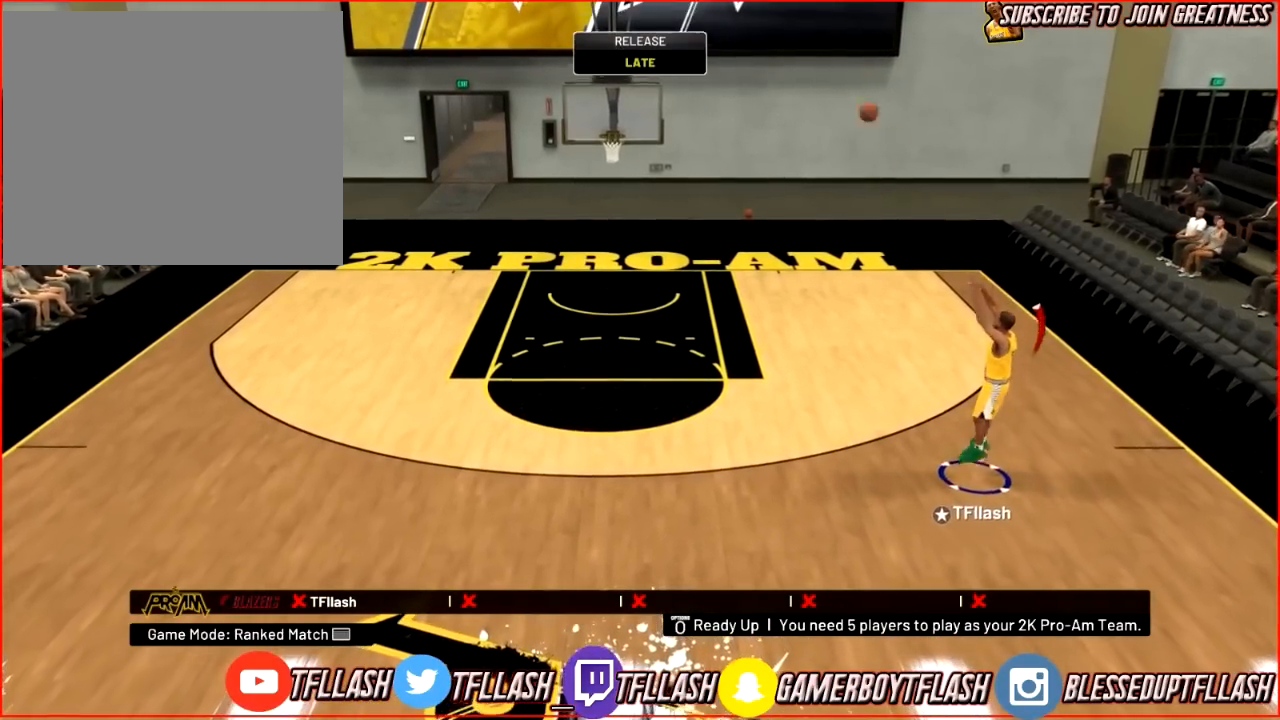
{"buttons": [], "left_stick": "up-left", "right_stick": "center", "events": []}
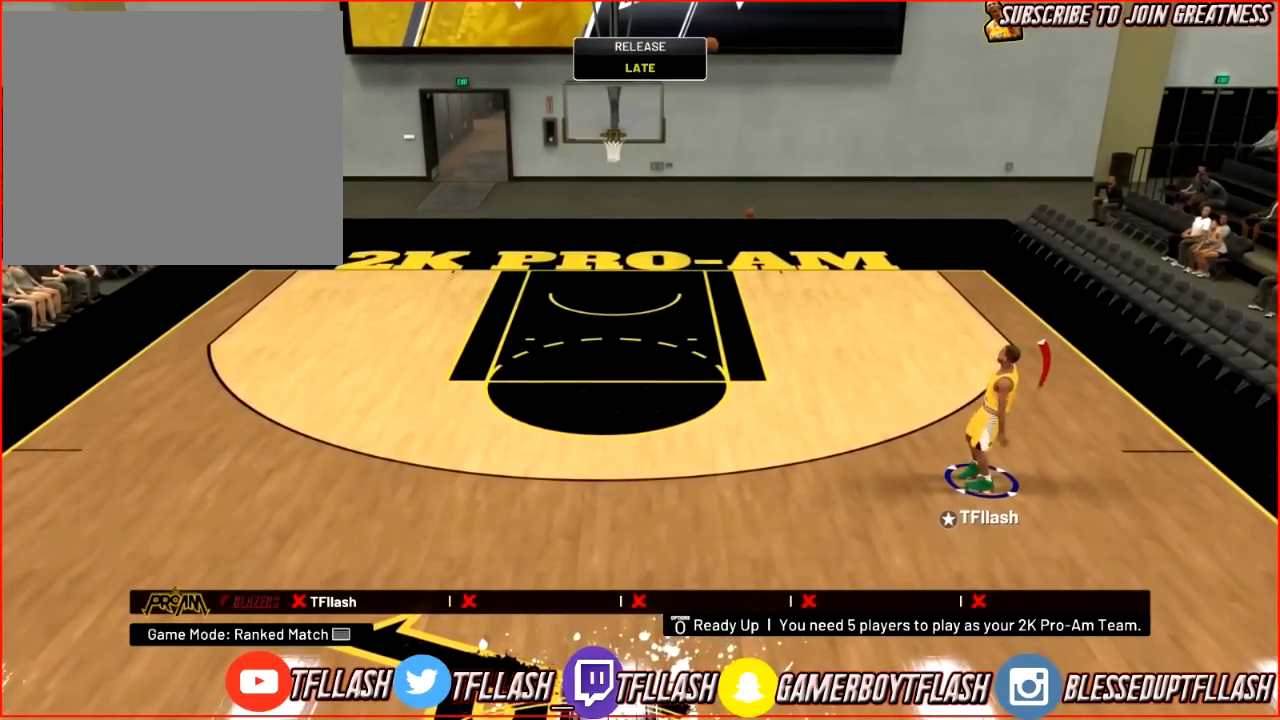
{"buttons": ["R2"], "left_stick": "up-left", "right_stick": "center", "events": [[133, "R2", "down"]]}
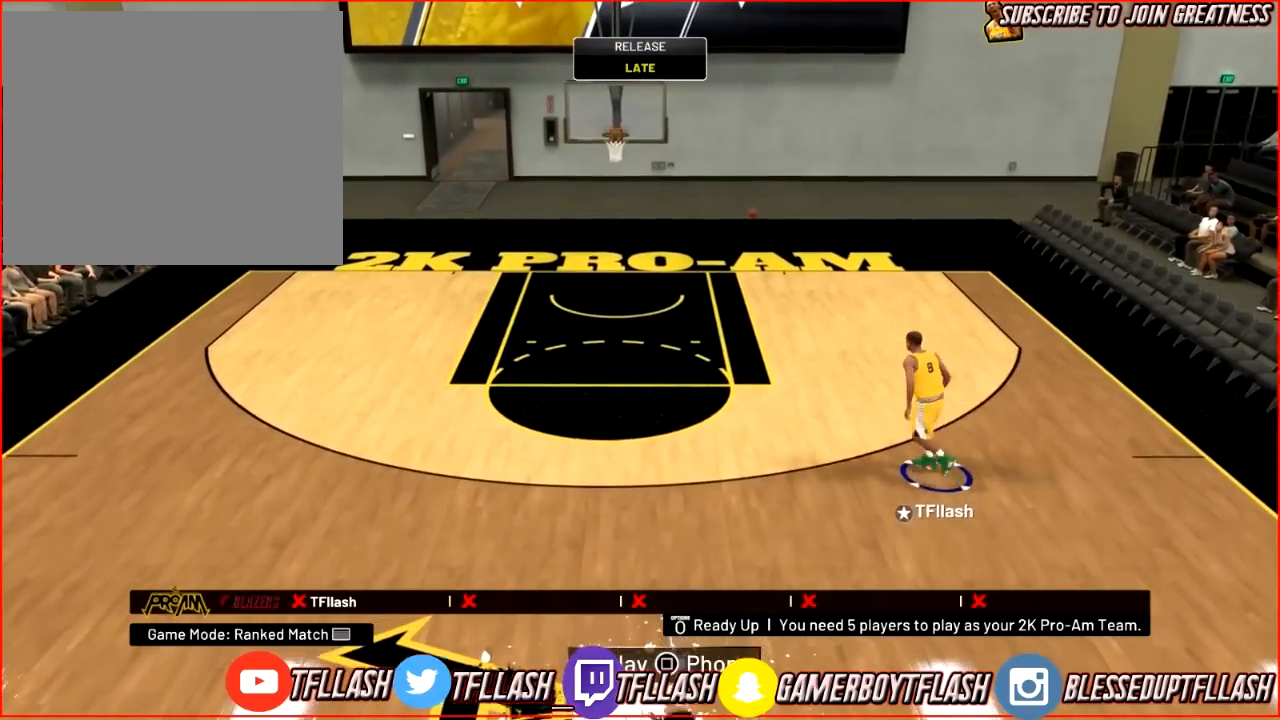
{"buttons": [], "left_stick": "down-left", "right_stick": "center", "events": [[334, "R2", "up"], [401, "left_stick", "down-left"]]}
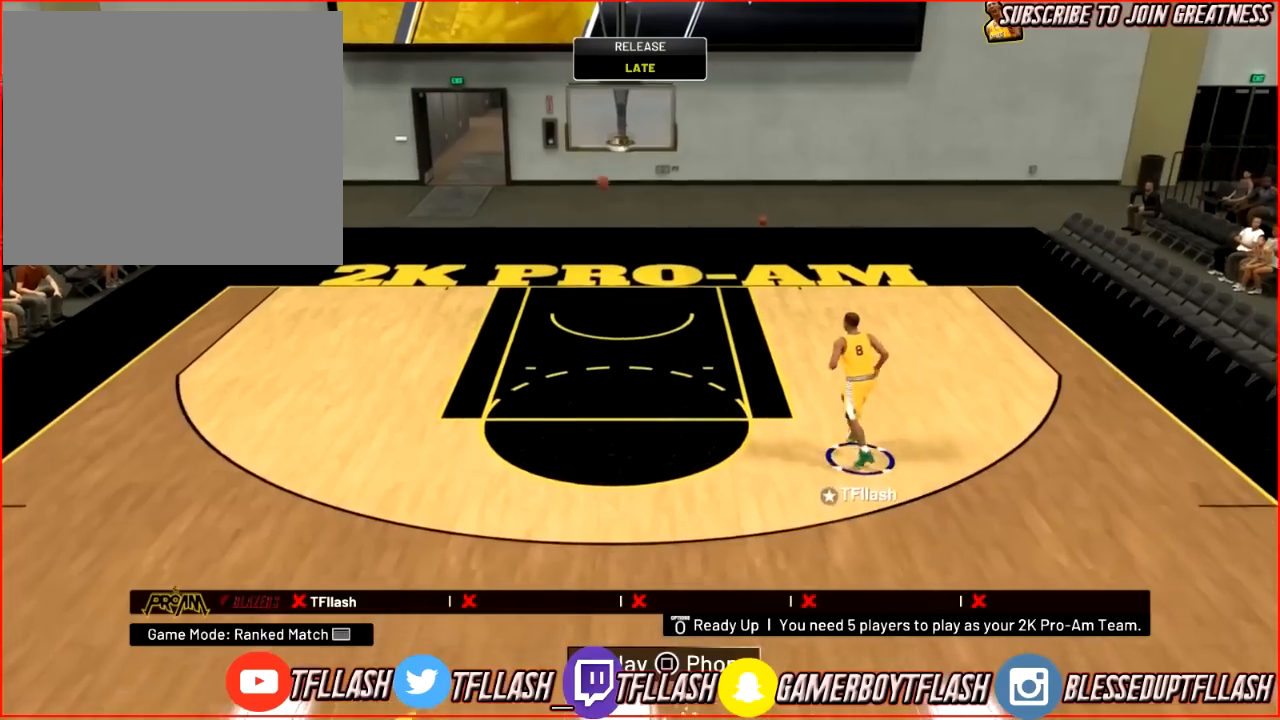
{"buttons": [], "left_stick": "down-left", "right_stick": "center", "events": []}
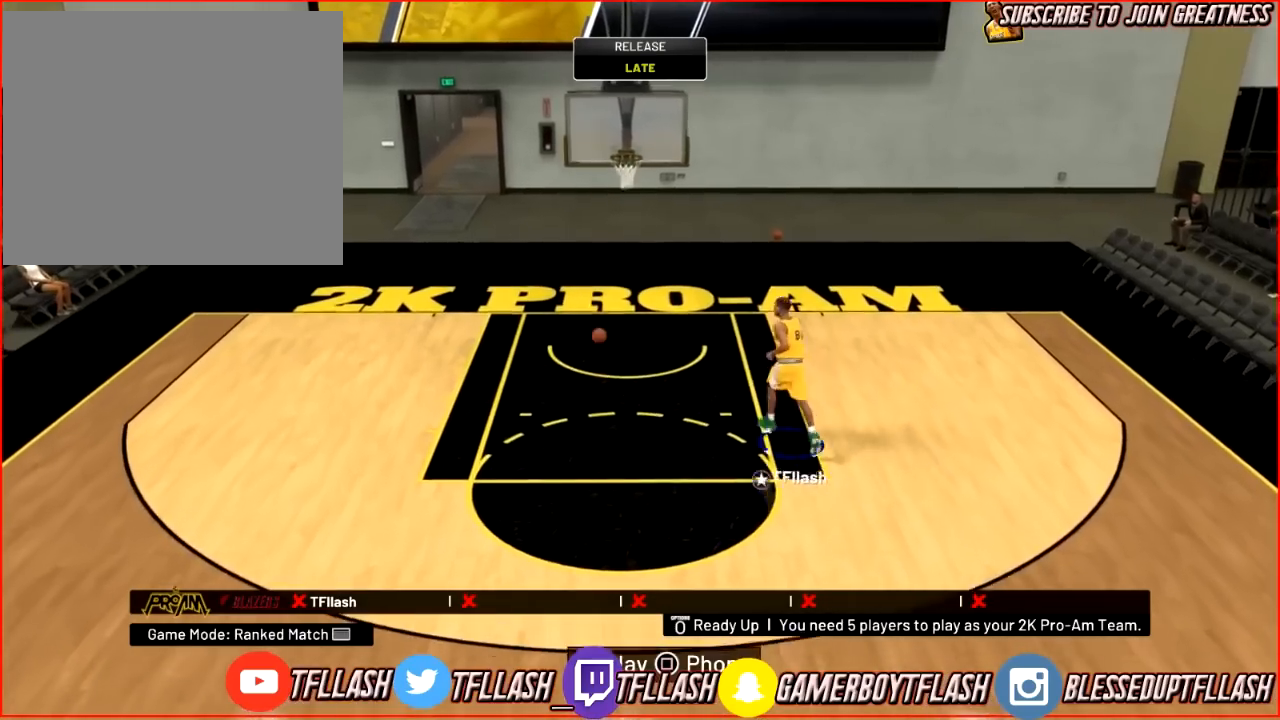
{"buttons": [], "left_stick": "down", "right_stick": "center", "events": [[301, "left_stick", "down"]]}
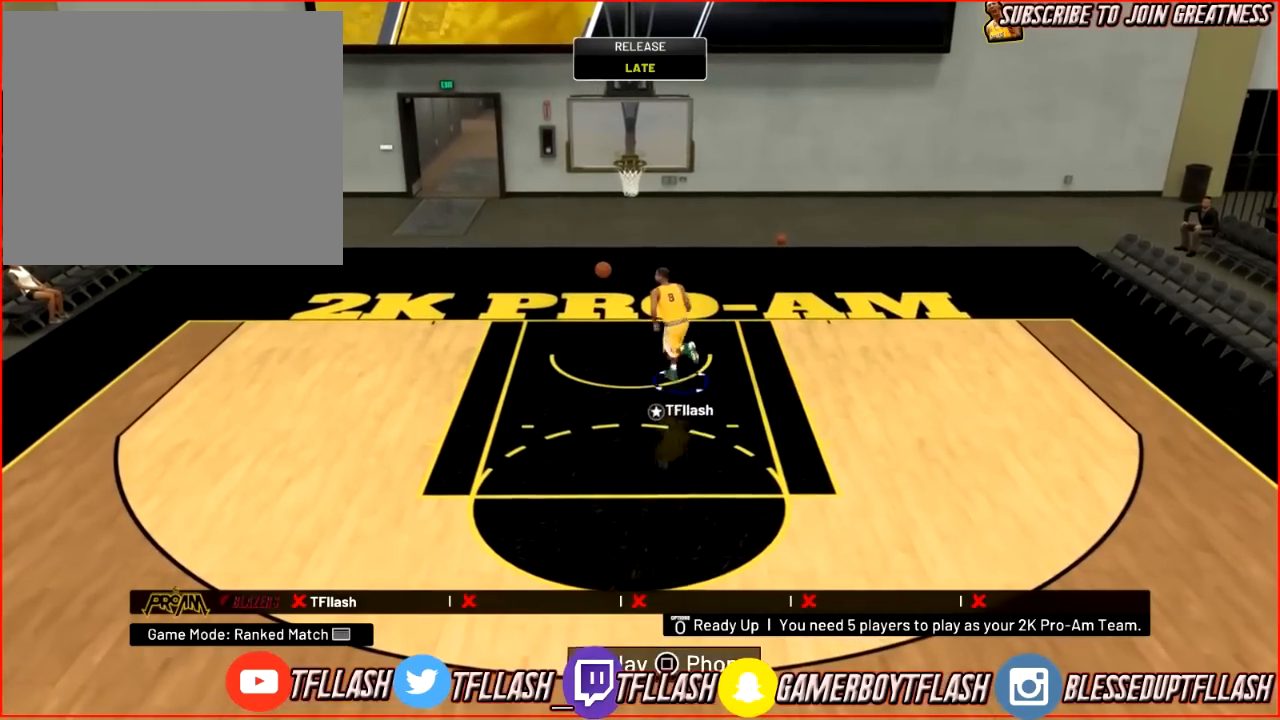
{"buttons": [], "left_stick": "down", "right_stick": "center", "events": []}
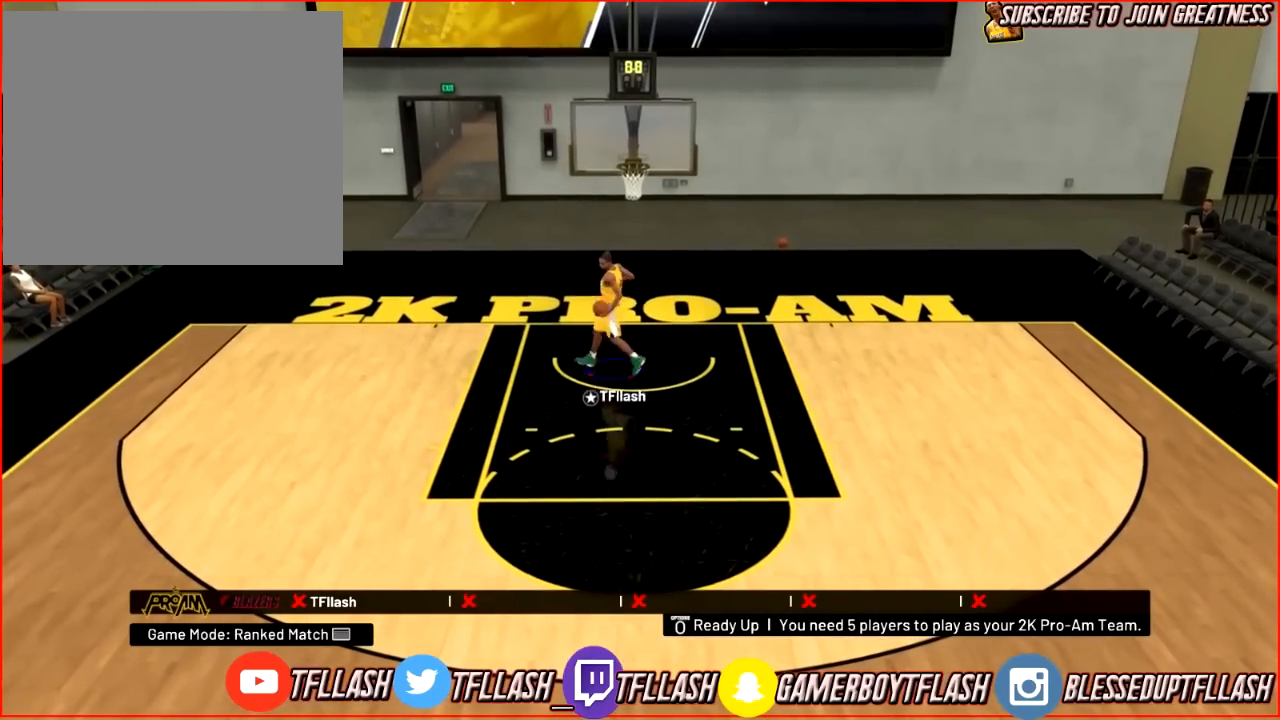
{"buttons": [], "left_stick": "down", "right_stick": "center", "events": []}
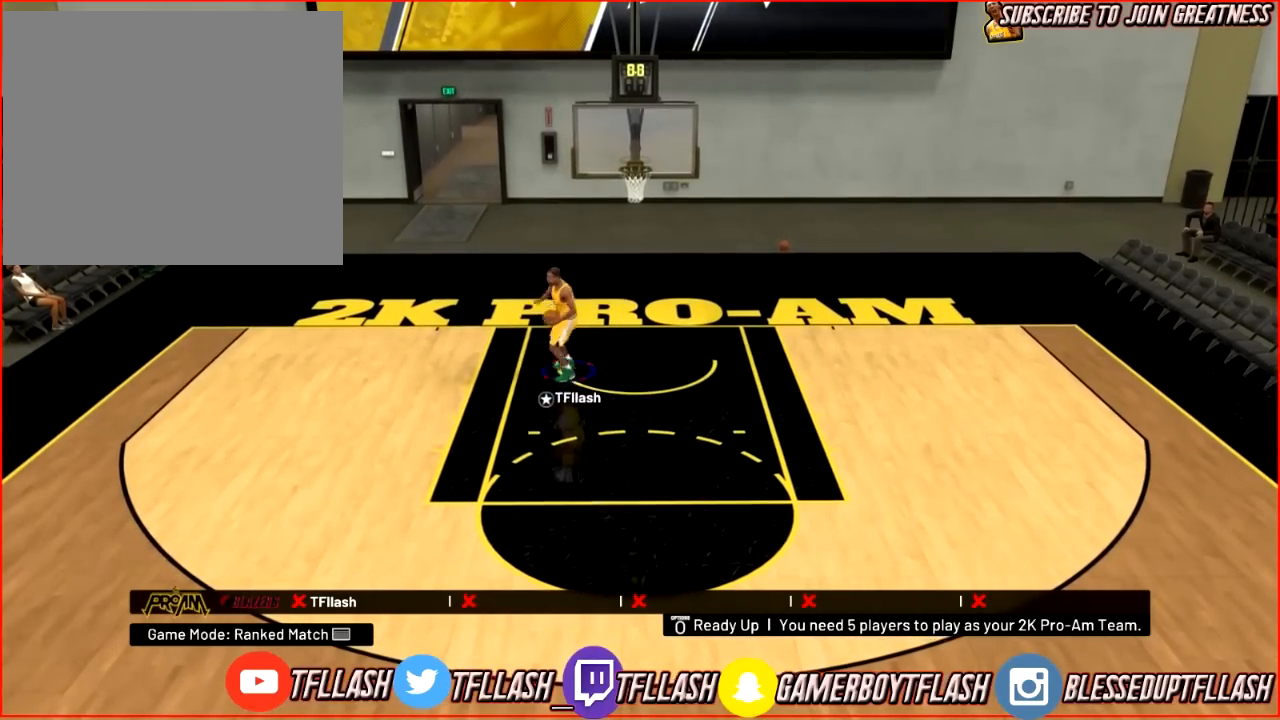
{"buttons": [], "left_stick": "down-right", "right_stick": "center", "events": [[233, "left_stick", "down-right"]]}
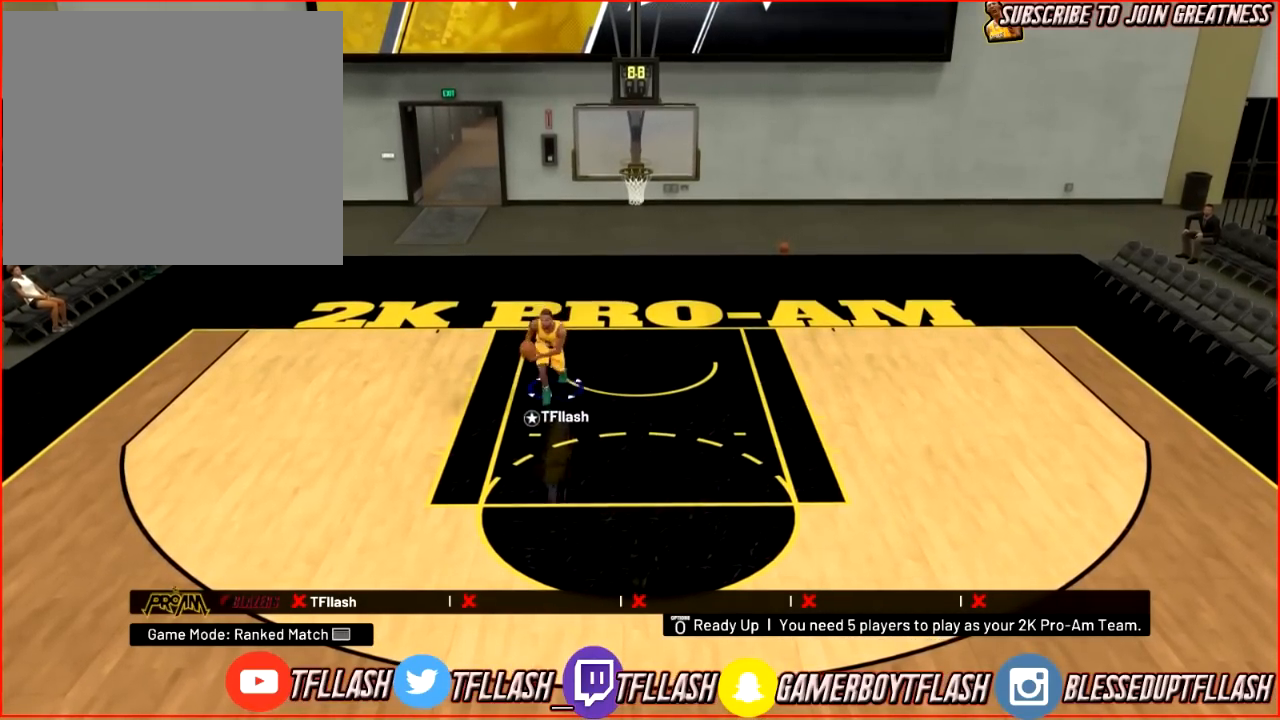
{"buttons": [], "left_stick": "down-right", "right_stick": "center", "events": []}
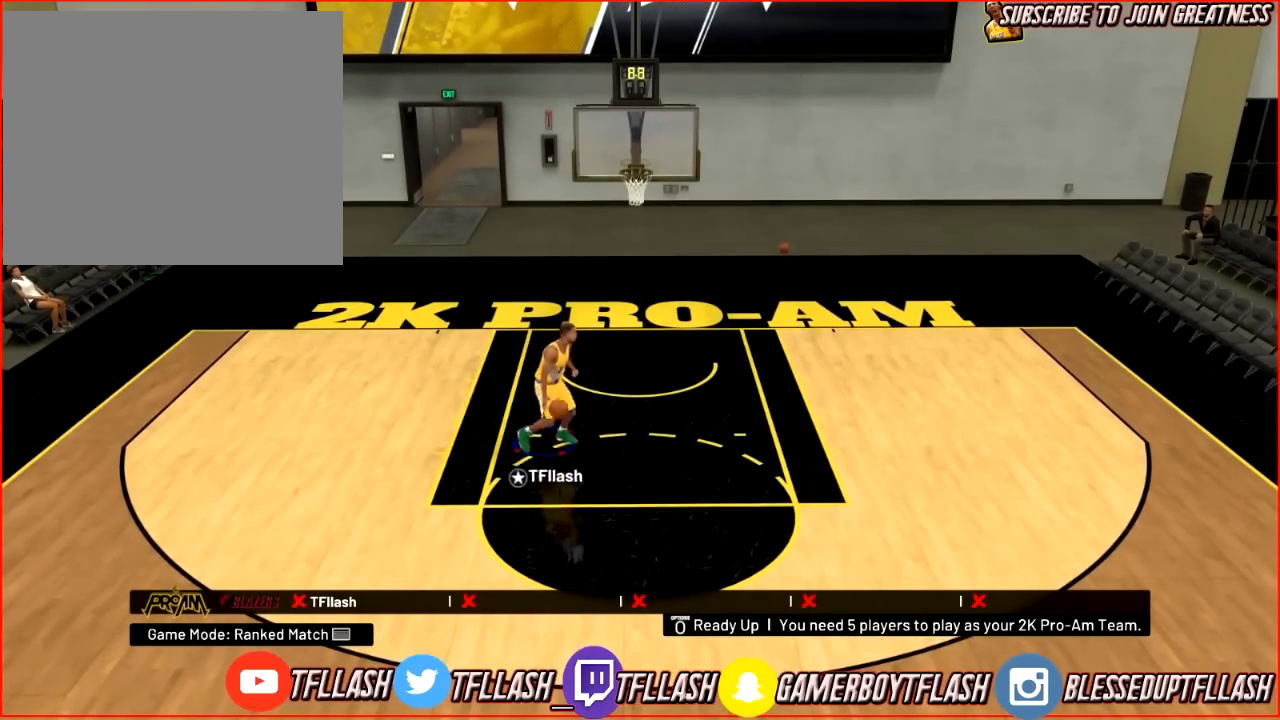
{"buttons": [], "left_stick": "down-right", "right_stick": "center", "events": []}
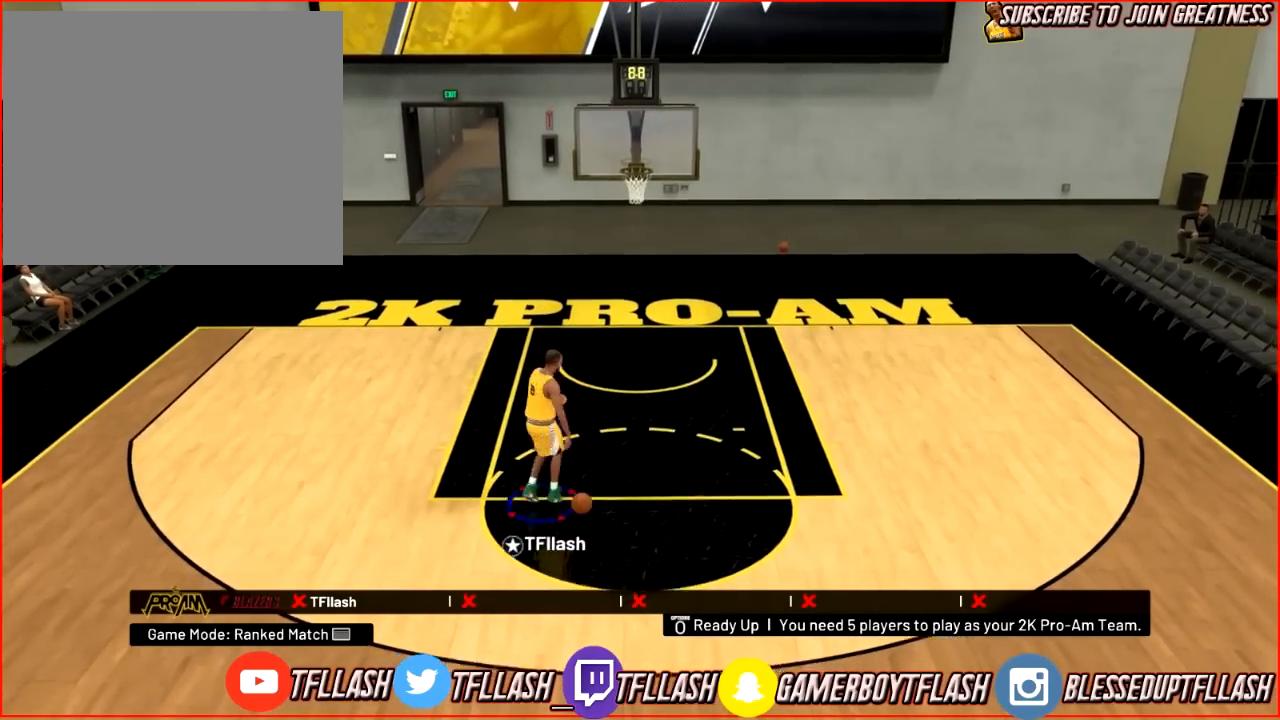
{"buttons": [], "left_stick": "down-right", "right_stick": "center", "events": []}
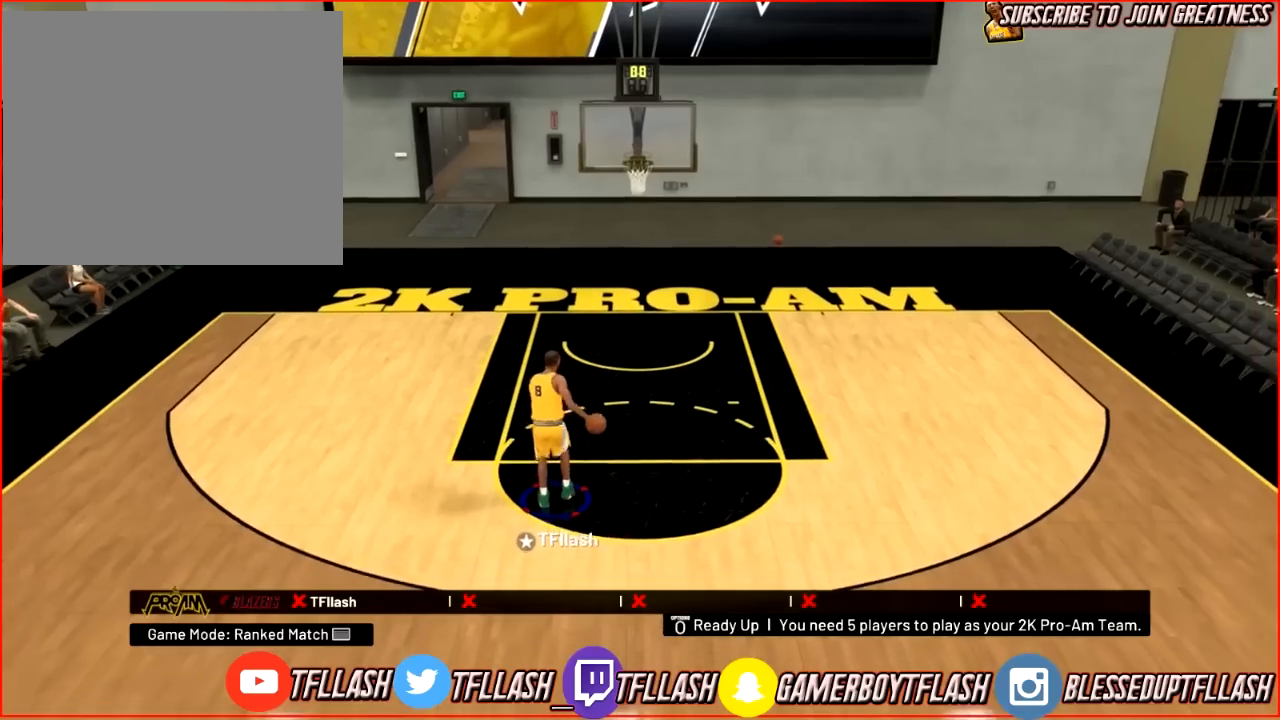
{"buttons": [], "left_stick": "center", "right_stick": "center", "events": [[434, "left_stick", "center"]]}
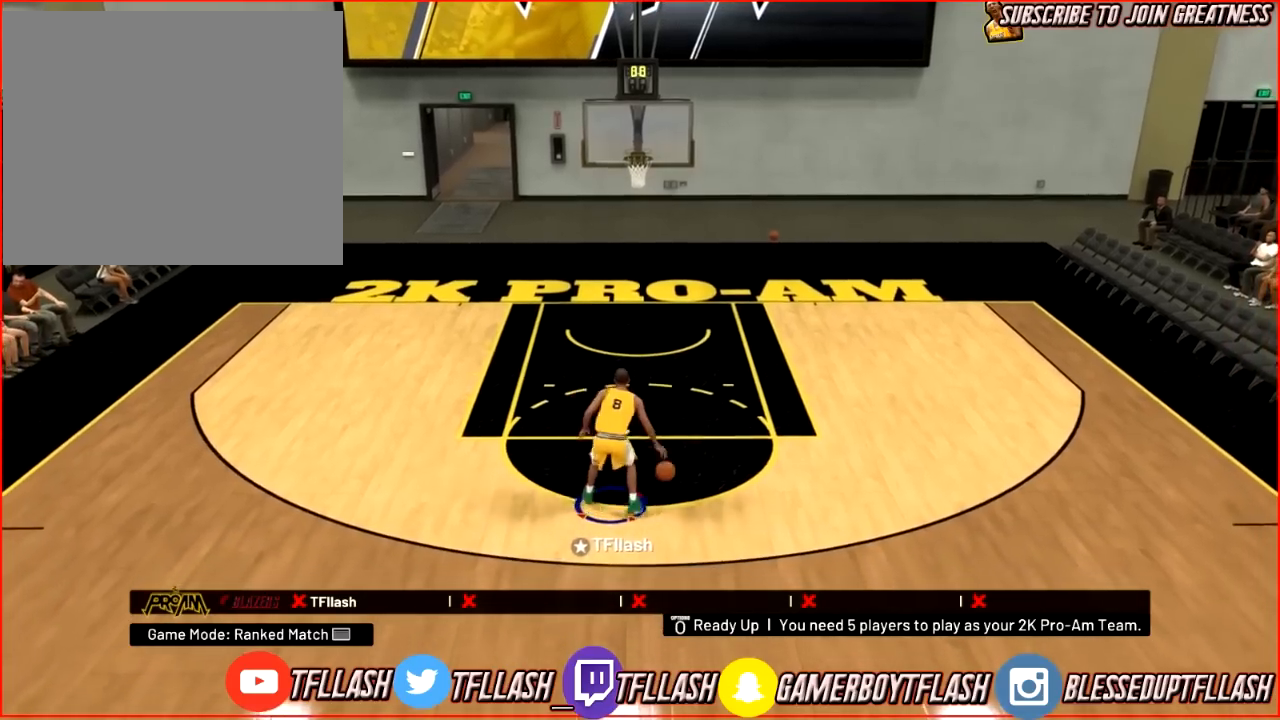
{"buttons": [], "left_stick": "up-left", "right_stick": "center", "events": [[301, "right_stick", "left"], [434, "right_stick", "center"], [501, "left_stick", "up-left"]]}
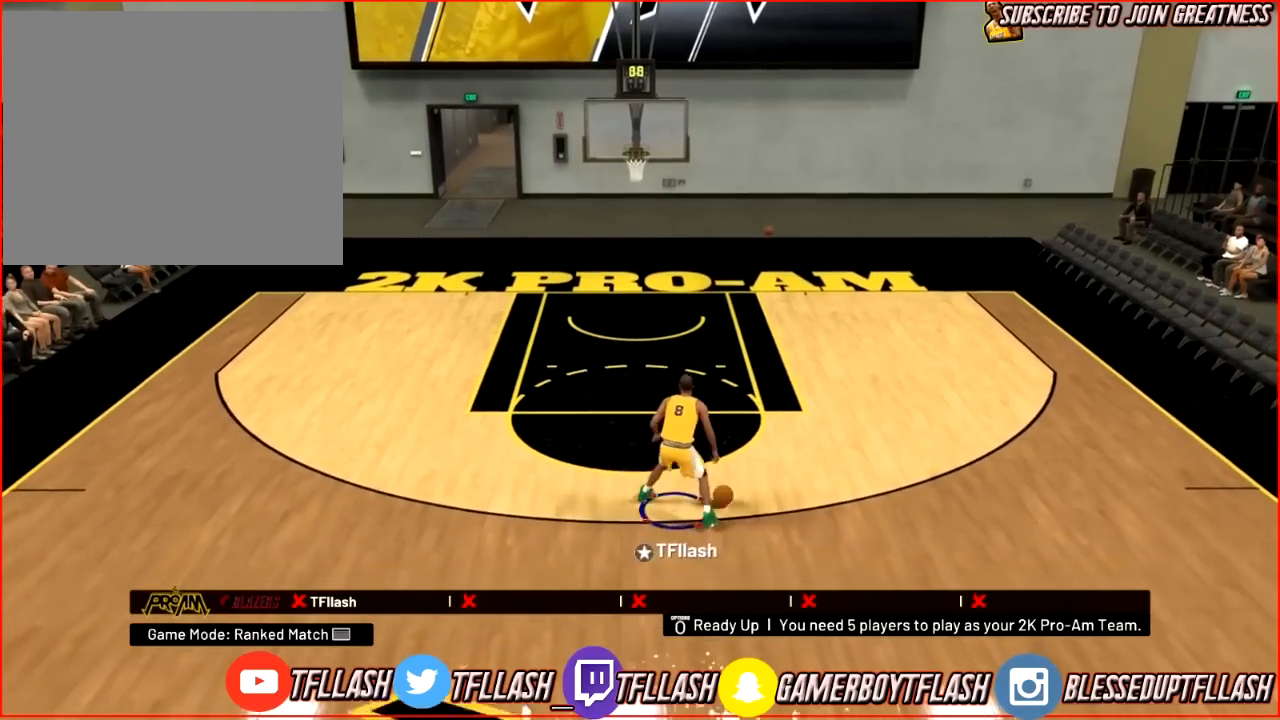
{"buttons": ["R2"], "left_stick": "up-left", "right_stick": "center", "events": [[33, "R2", "down"], [133, "right_stick", "down"], [233, "right_stick", "right"], [334, "right_stick", "center"]]}
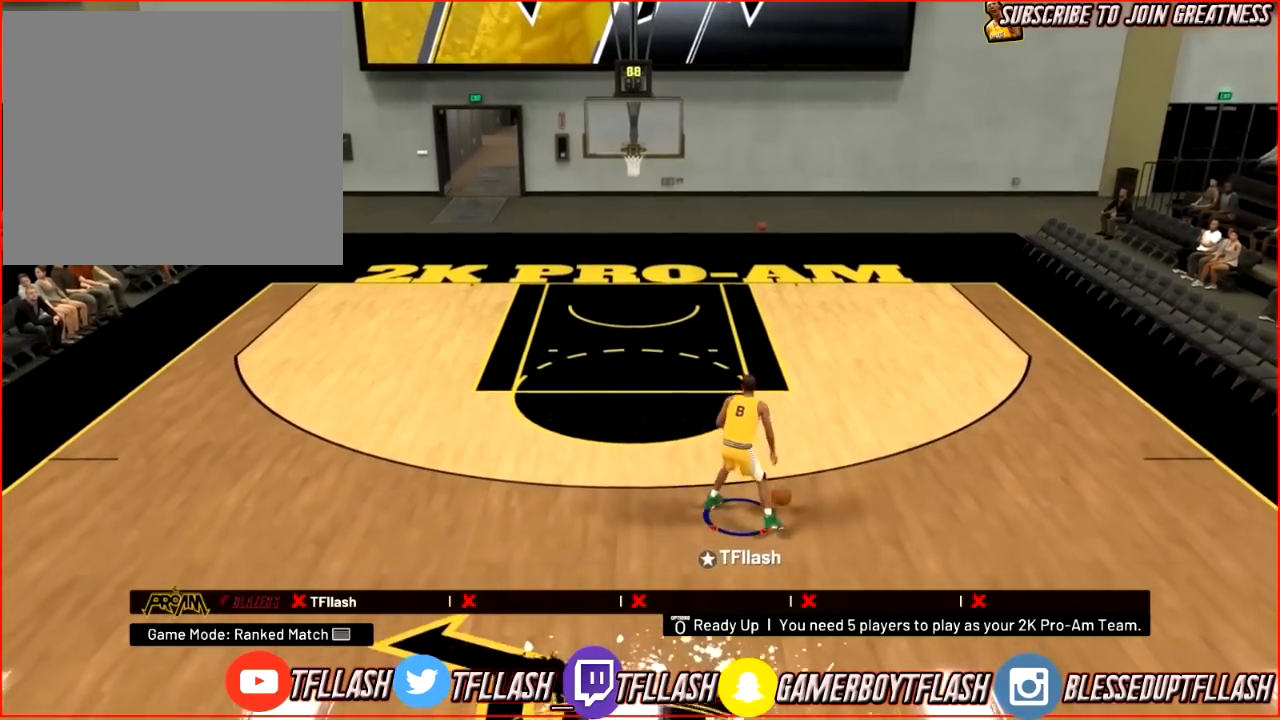
{"buttons": [], "left_stick": "center", "right_stick": "center", "events": [[34, "R2", "up"], [34, "left_stick", "center"]]}
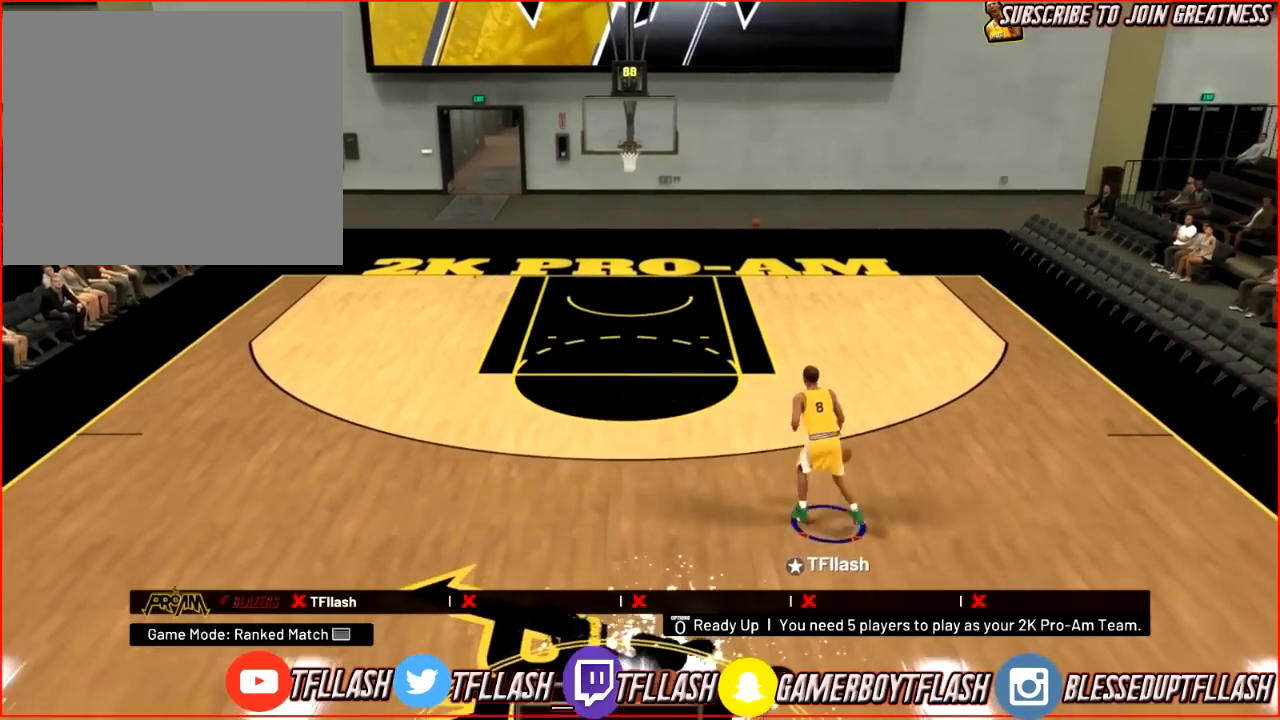
{"buttons": [], "left_stick": "up-right", "right_stick": "center", "events": [[267, "left_stick", "up-right"]]}
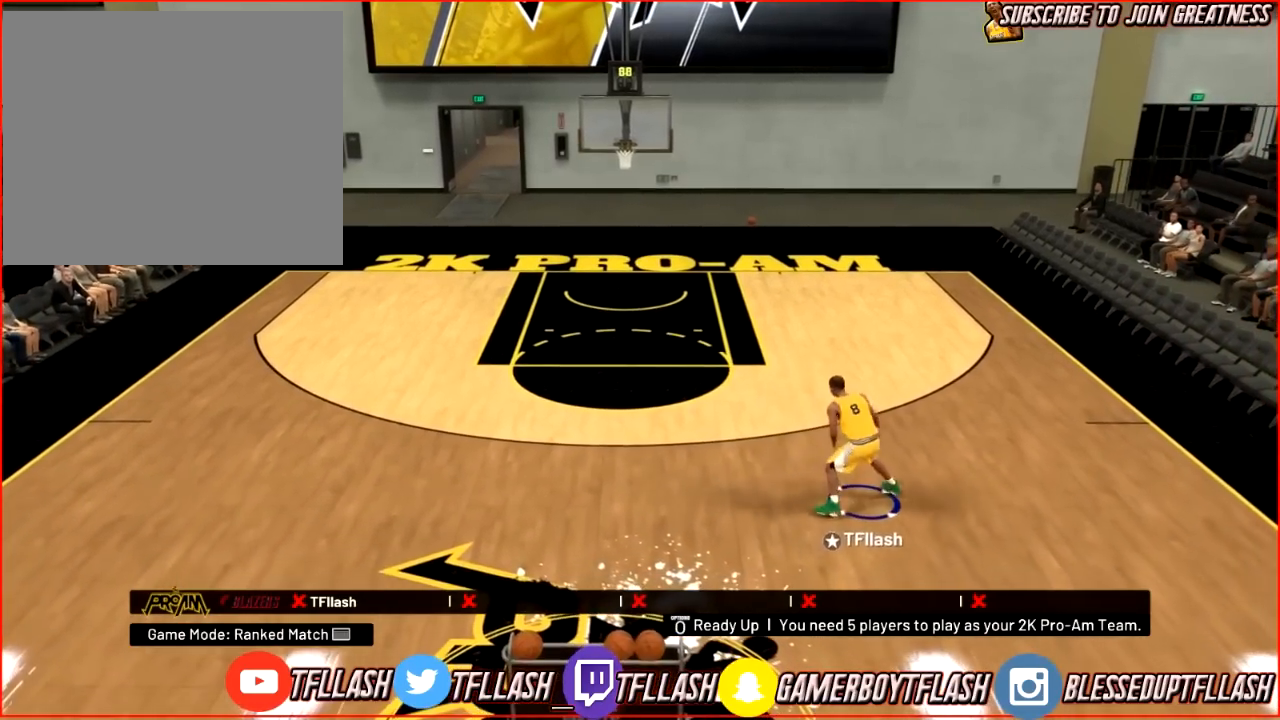
{"buttons": [], "left_stick": "down", "right_stick": "center", "events": [[234, "left_stick", "down"]]}
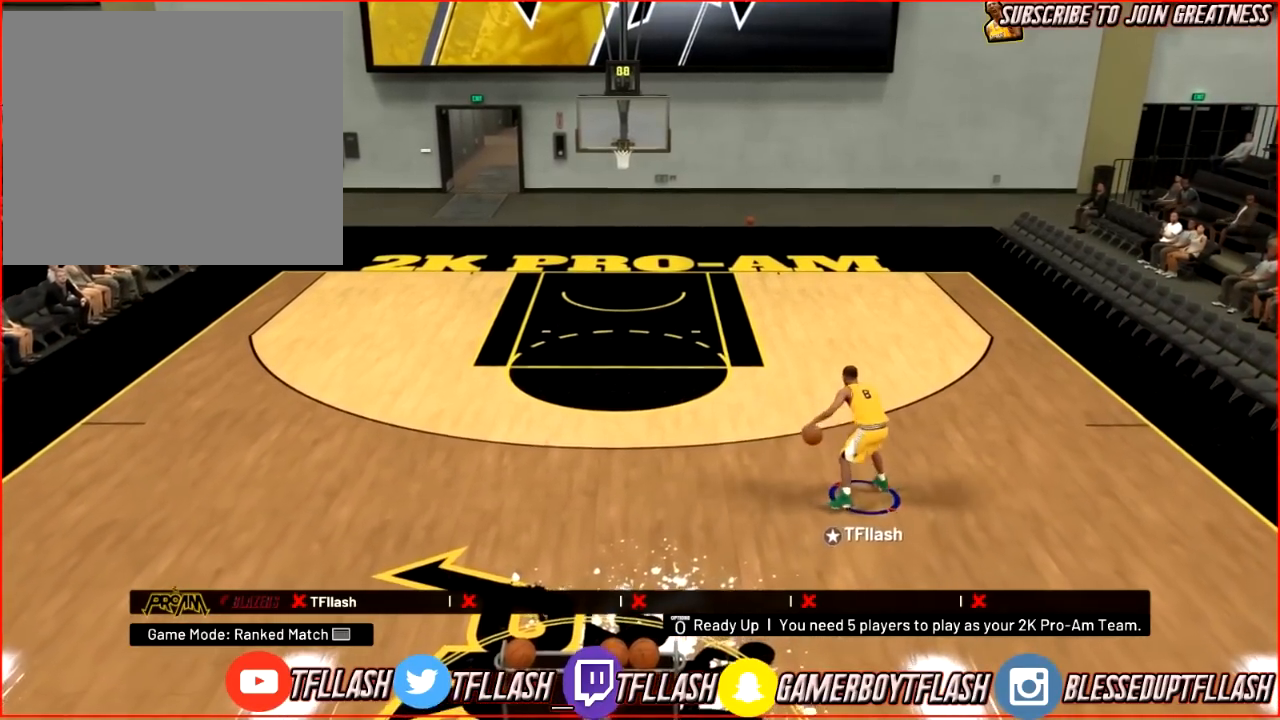
{"buttons": [], "left_stick": "down-right", "right_stick": "center", "events": [[367, "left_stick", "down-right"]]}
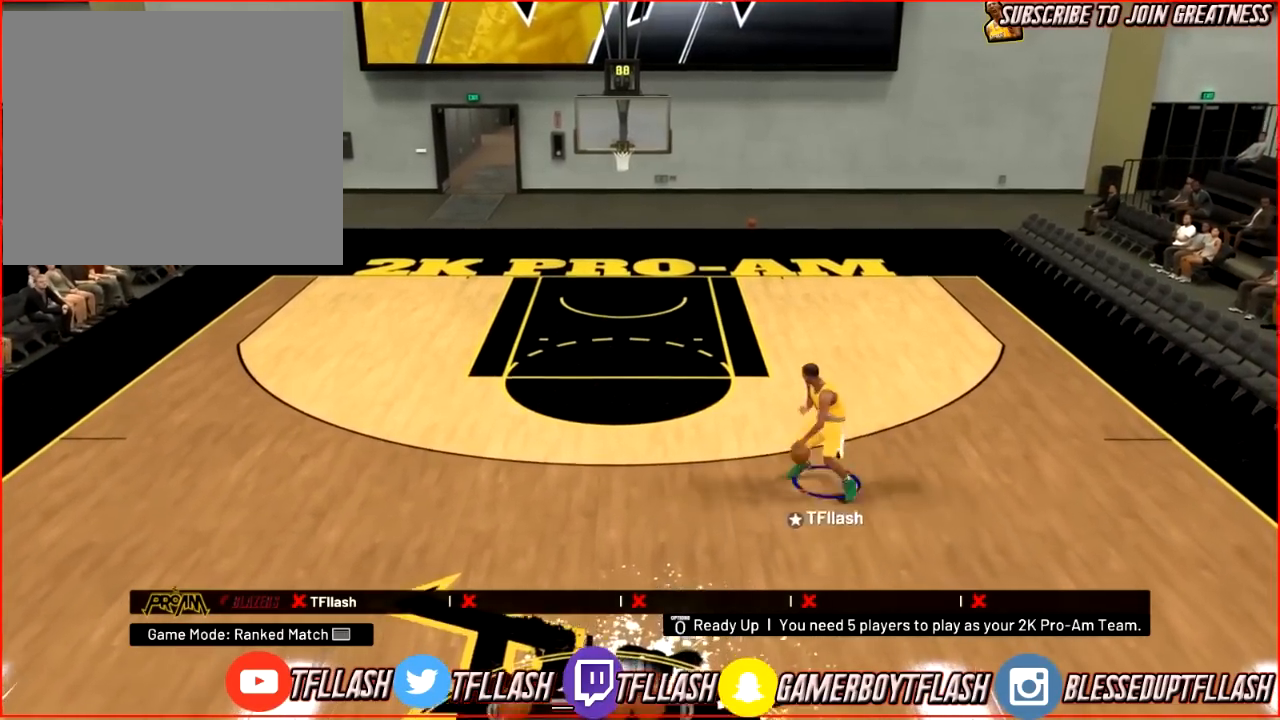
{"buttons": [], "left_stick": "down-right", "right_stick": "center", "events": []}
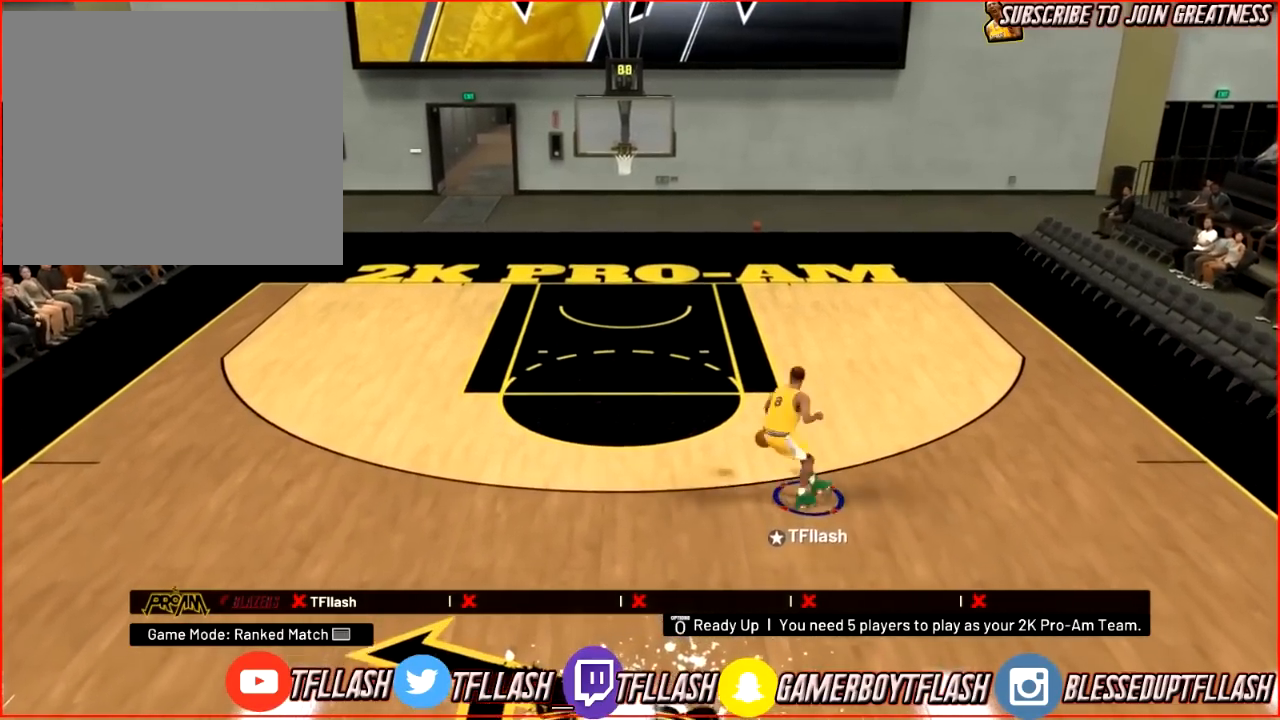
{"buttons": ["R2"], "left_stick": "down-right", "right_stick": "center", "events": [[67, "R2", "down"]]}
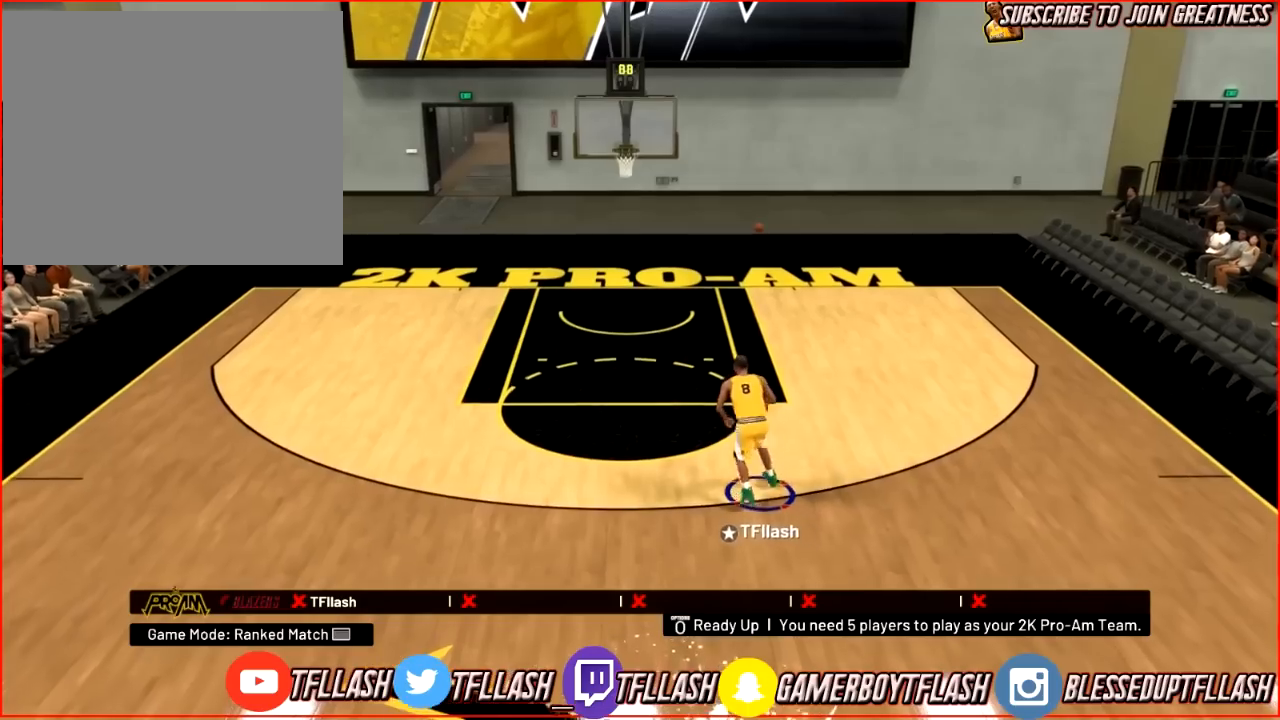
{"buttons": [], "left_stick": "down-left", "right_stick": "center", "events": [[134, "left_stick", "down"], [234, "R2", "up"], [234, "left_stick", "down-left"]]}
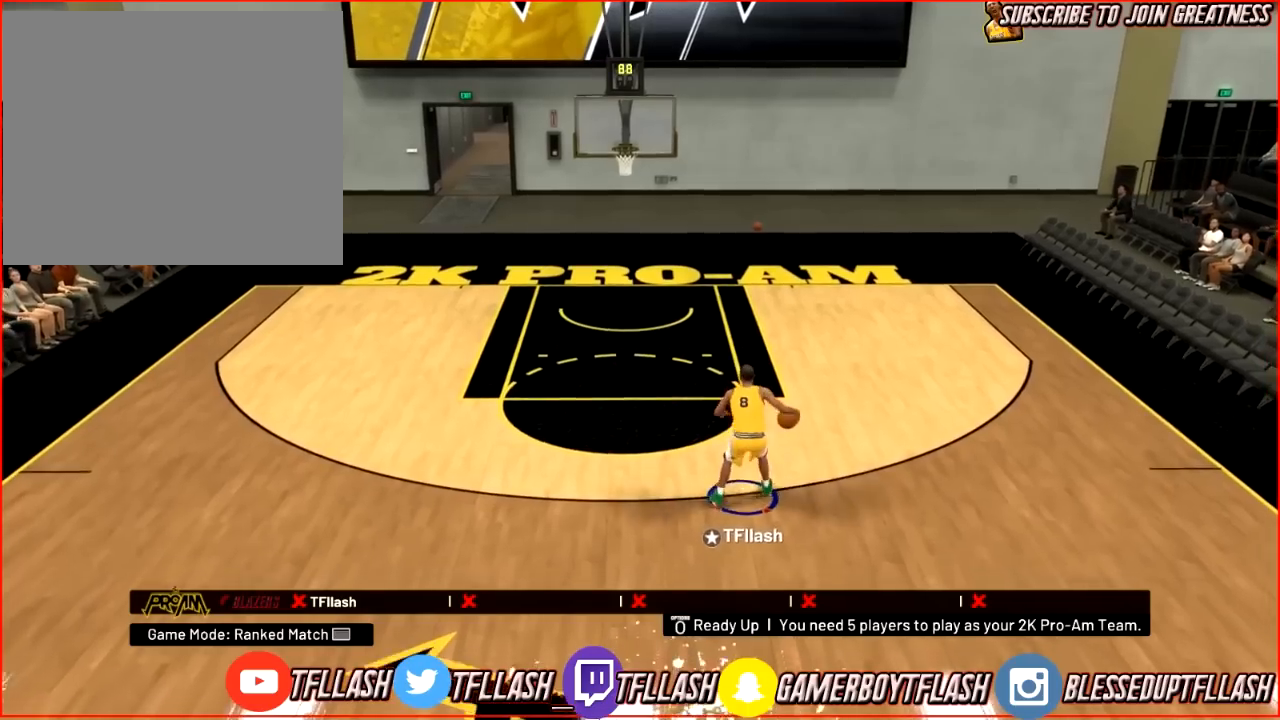
{"buttons": [], "left_stick": "left", "right_stick": "center", "events": [[34, "left_stick", "left"]]}
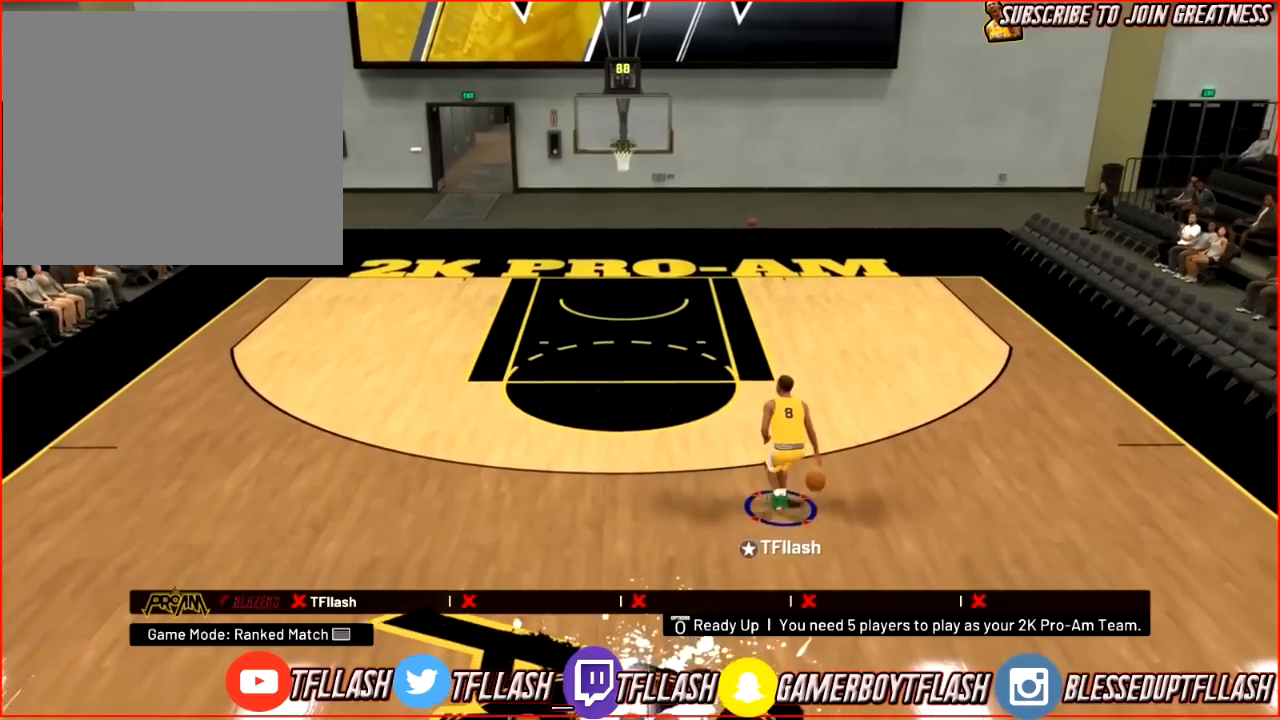
{"buttons": [], "left_stick": "center", "right_stick": "center", "events": [[234, "left_stick", "center"]]}